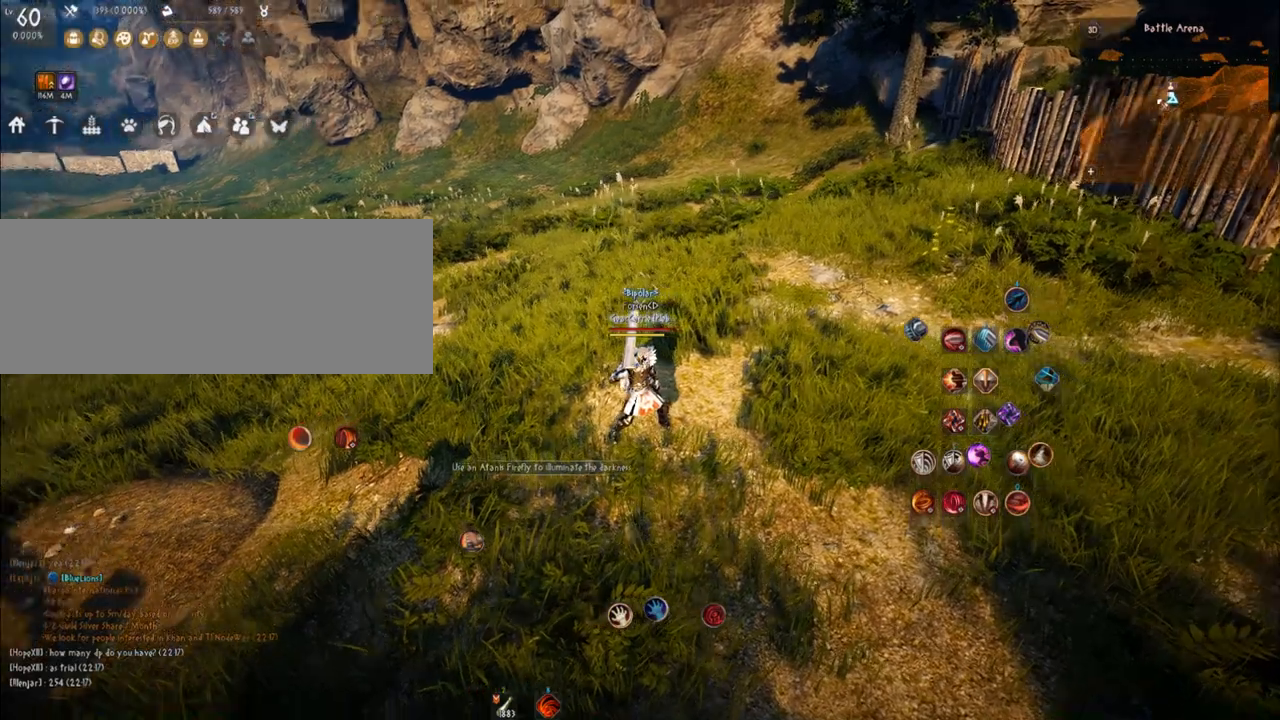
Gameplay with keyboard and mouse; each line is a JSON object with the keys and mouse buttons held at the frame after it. "events" lists presses ("down") and releases ("up") of "a", "comma", "d", "e", "f", "q", "s", "shift", "space", "tab", "w", "mouse_left" and "mouse_right" between this image and that frame as [ms after this image, input, new state], when the widget could be followed in between. "mouse_left", "mouse_right" = the "left", "right" buttons of the "mouse" list. No other keys are recorded. Mouse movement is not recorded.
{"keys": ["shift"], "mouse": [], "events": []}
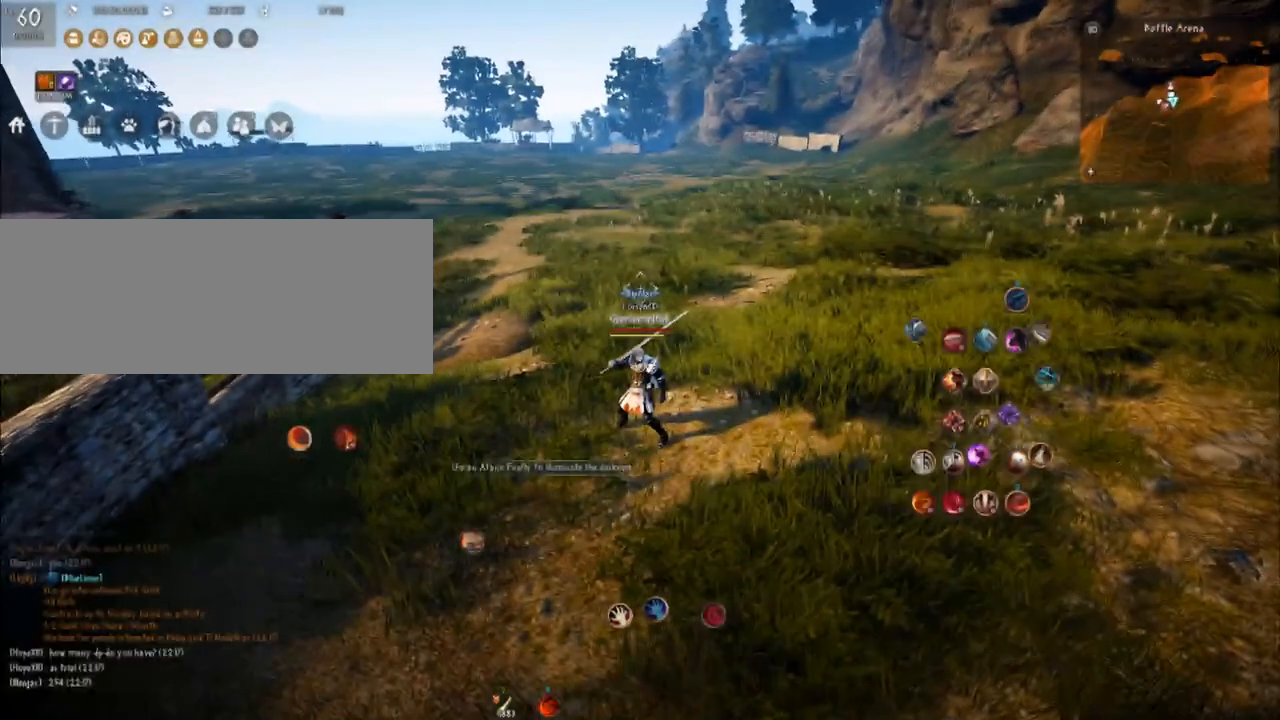
{"keys": ["shift"], "mouse": [], "events": []}
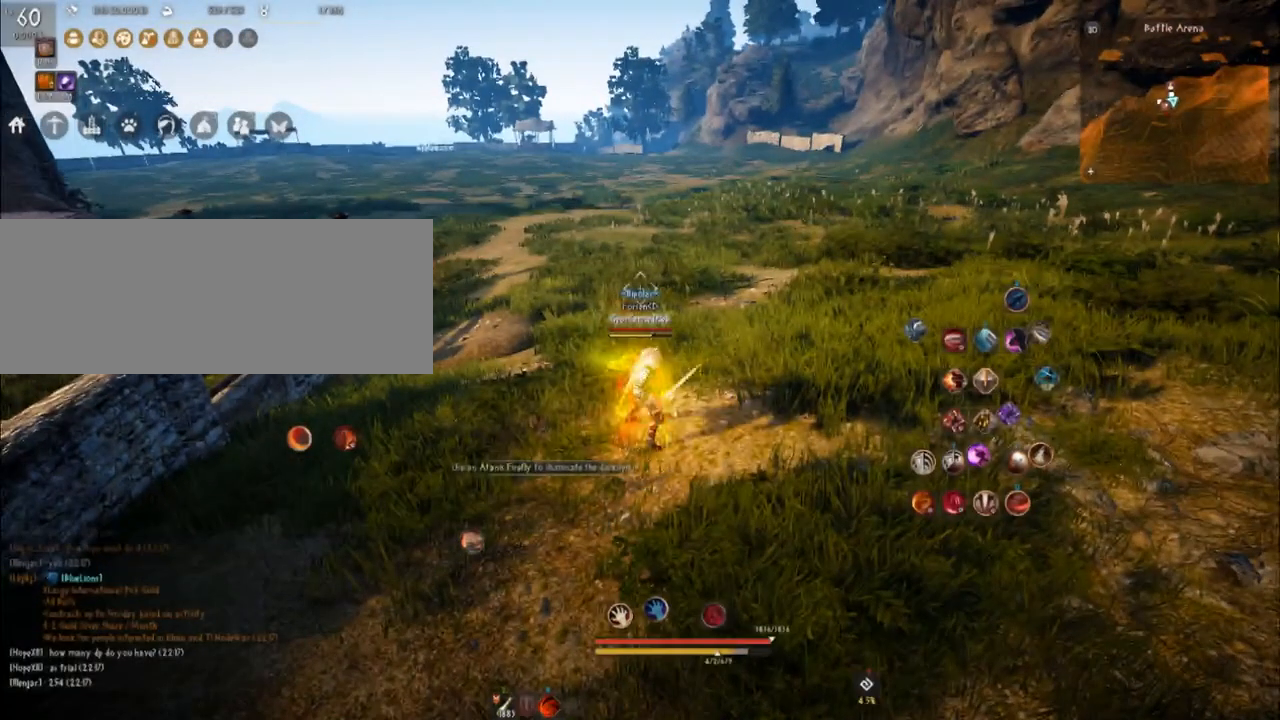
{"keys": [], "mouse": [], "events": [[83, "shift", "up"]]}
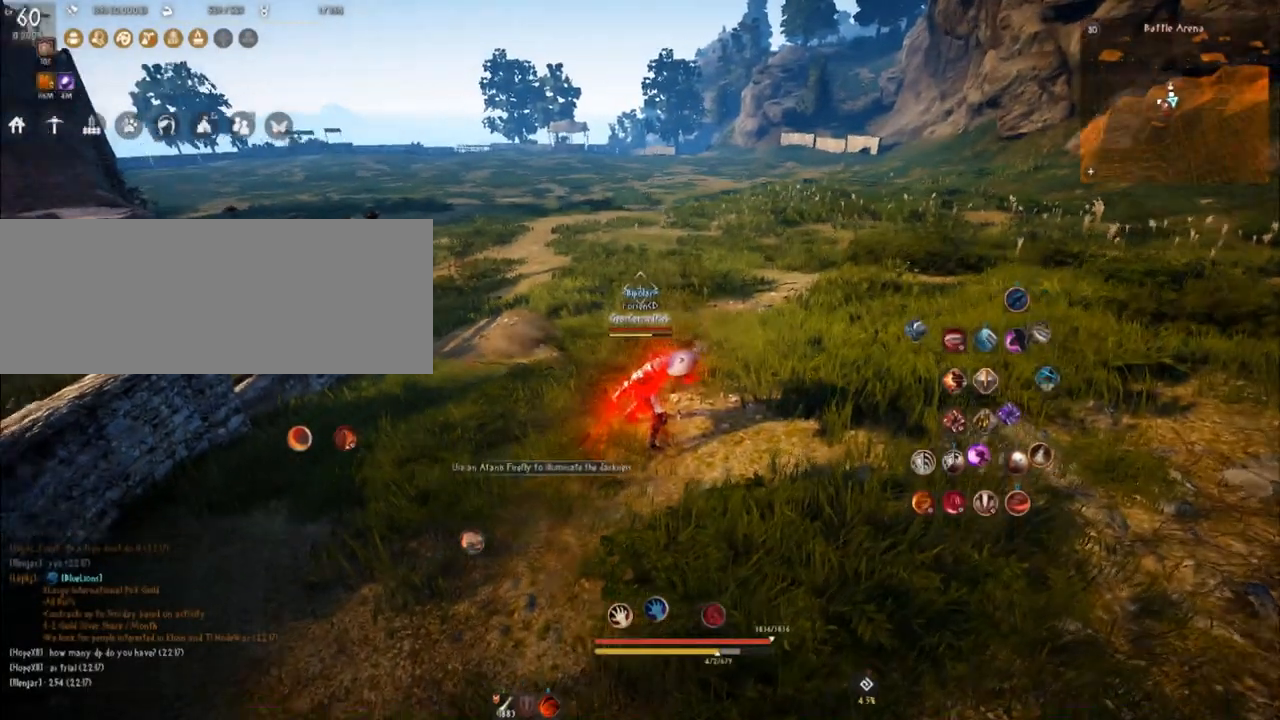
{"keys": [], "mouse": [], "events": []}
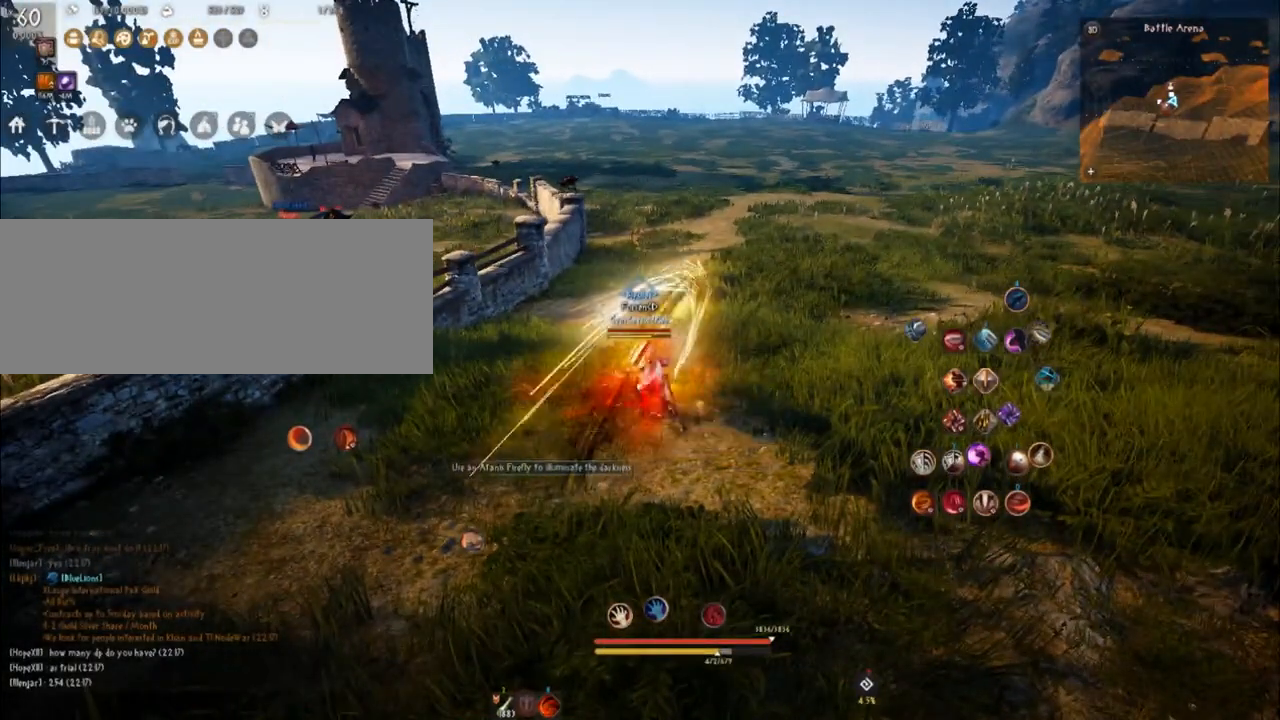
{"keys": [], "mouse": [], "events": []}
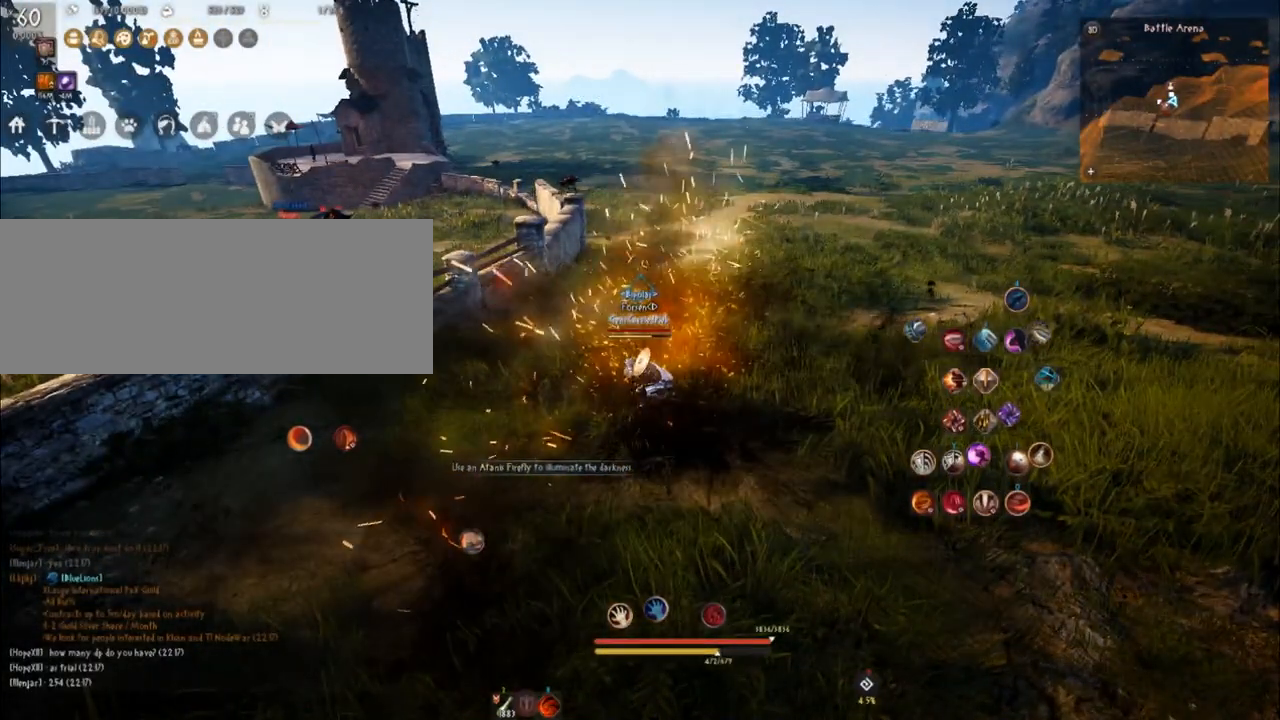
{"keys": [], "mouse": [], "events": []}
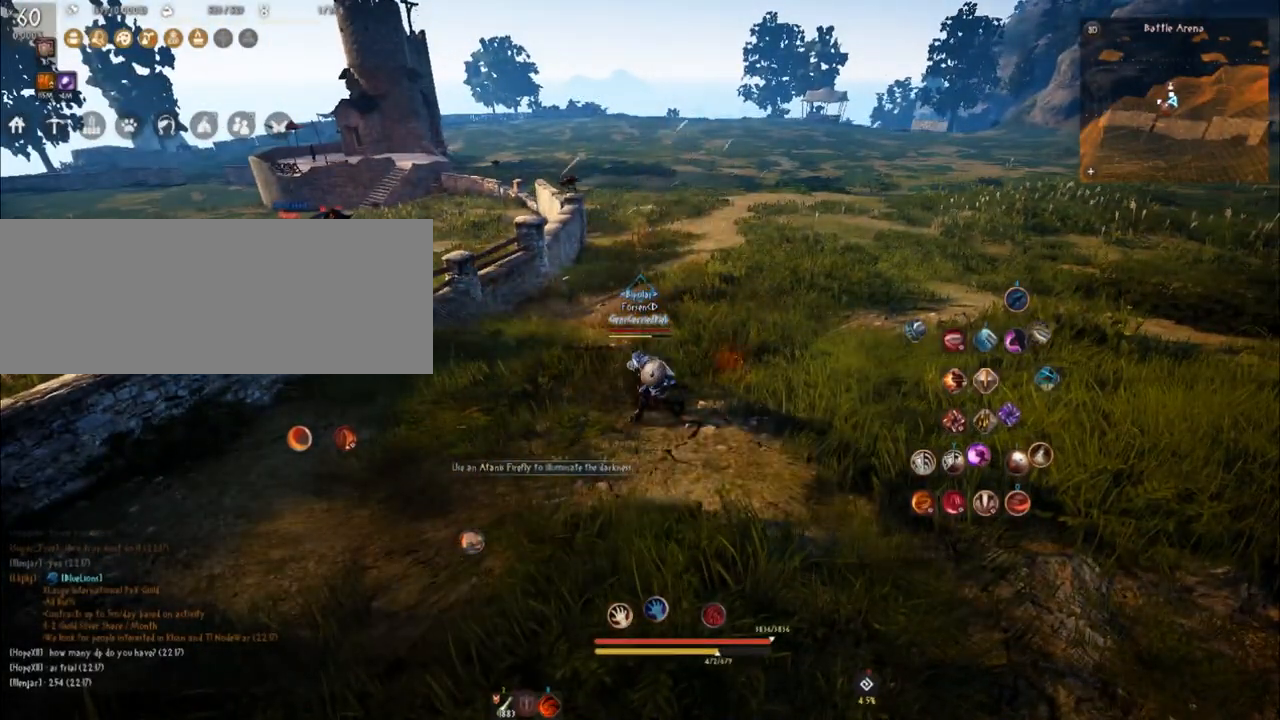
{"keys": [], "mouse": [], "events": []}
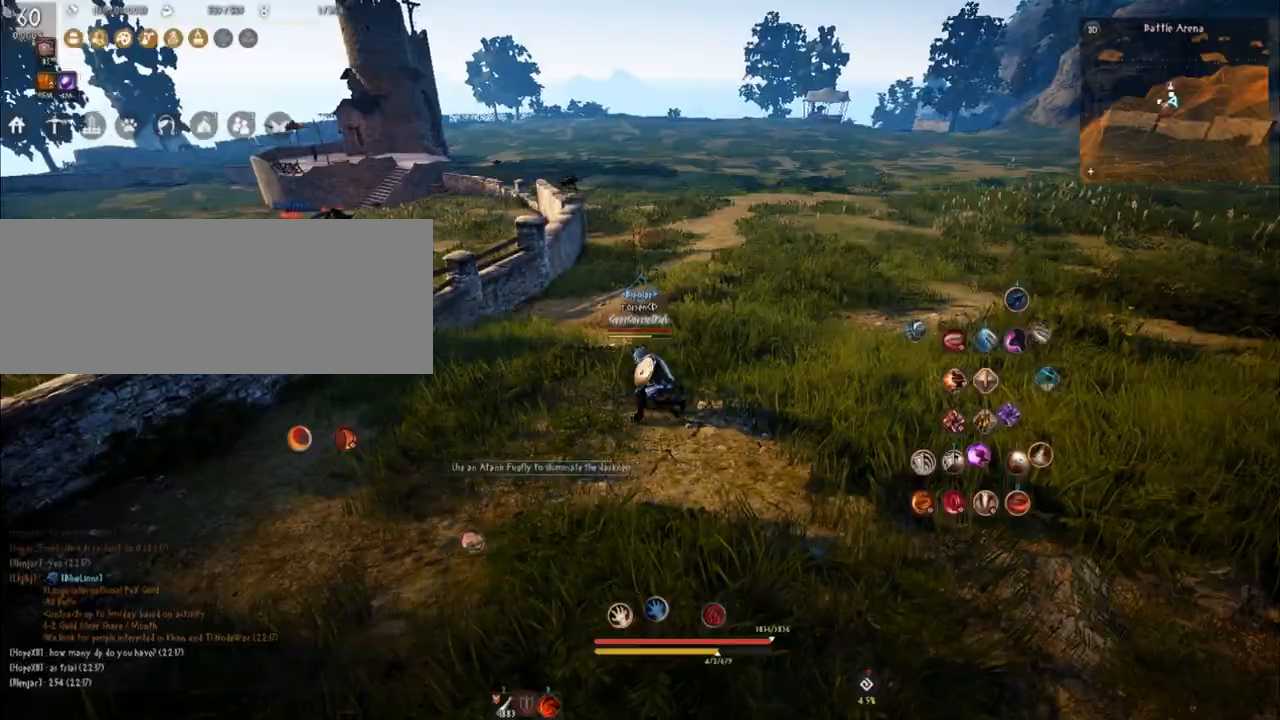
{"keys": ["w"], "mouse": ["right"], "events": [[100, "a", "down"], [167, "mouse_left", "down"], [334, "mouse_left", "up"], [417, "a", "up"], [417, "w", "down"], [451, "mouse_right", "down"]]}
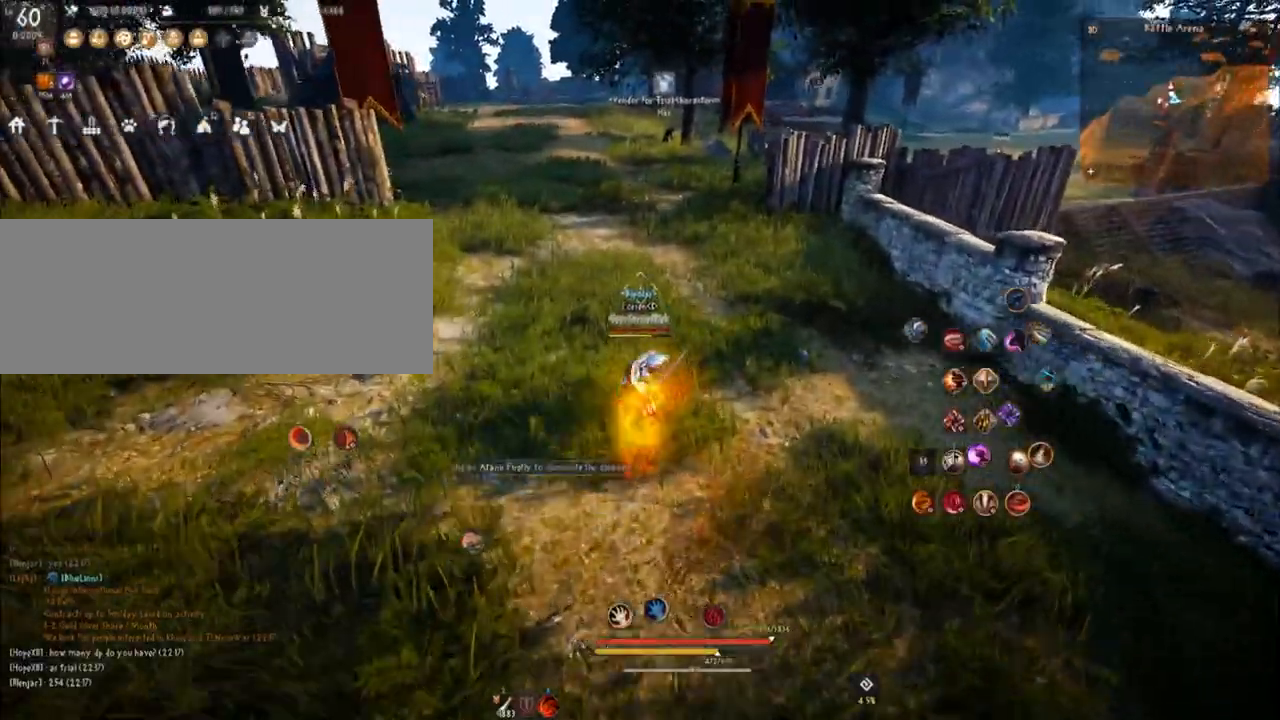
{"keys": ["s"], "mouse": ["left"], "events": [[333, "w", "up"], [350, "mouse_right", "up"], [400, "mouse_left", "down"], [483, "s", "down"]]}
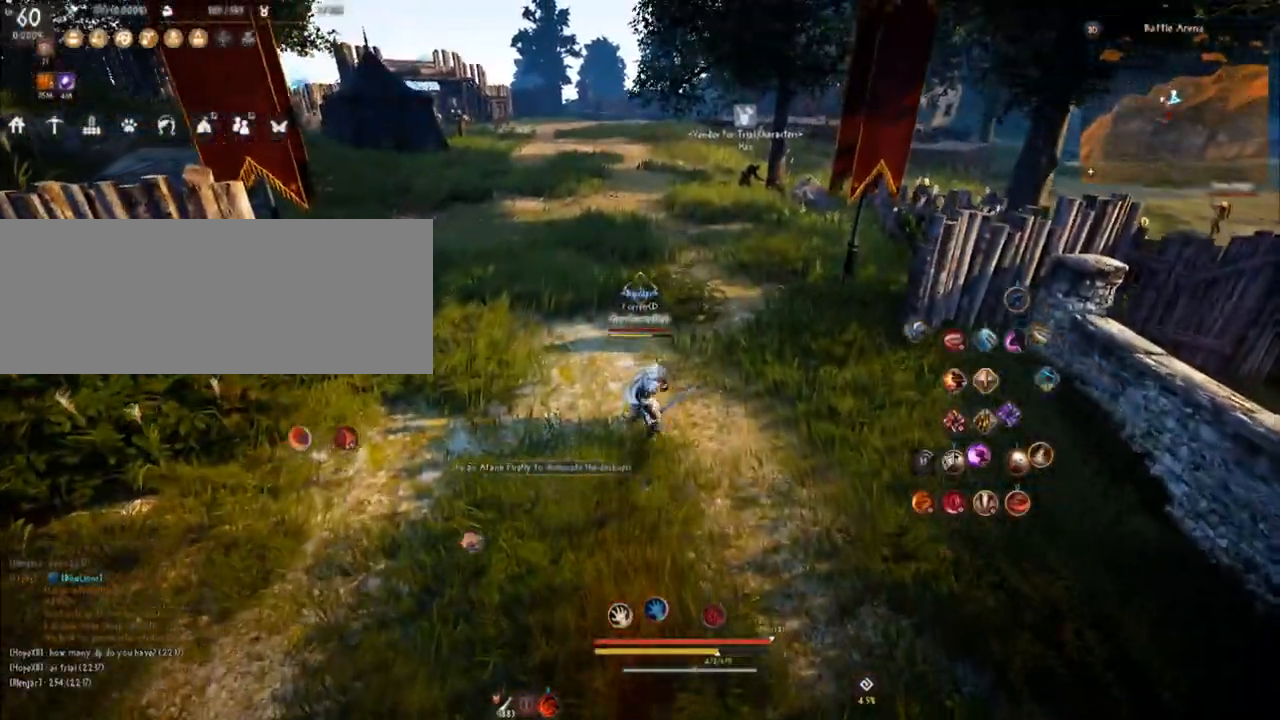
{"keys": [], "mouse": [], "events": [[84, "mouse_left", "up"], [167, "mouse_right", "down"], [367, "mouse_right", "up"], [384, "s", "up"]]}
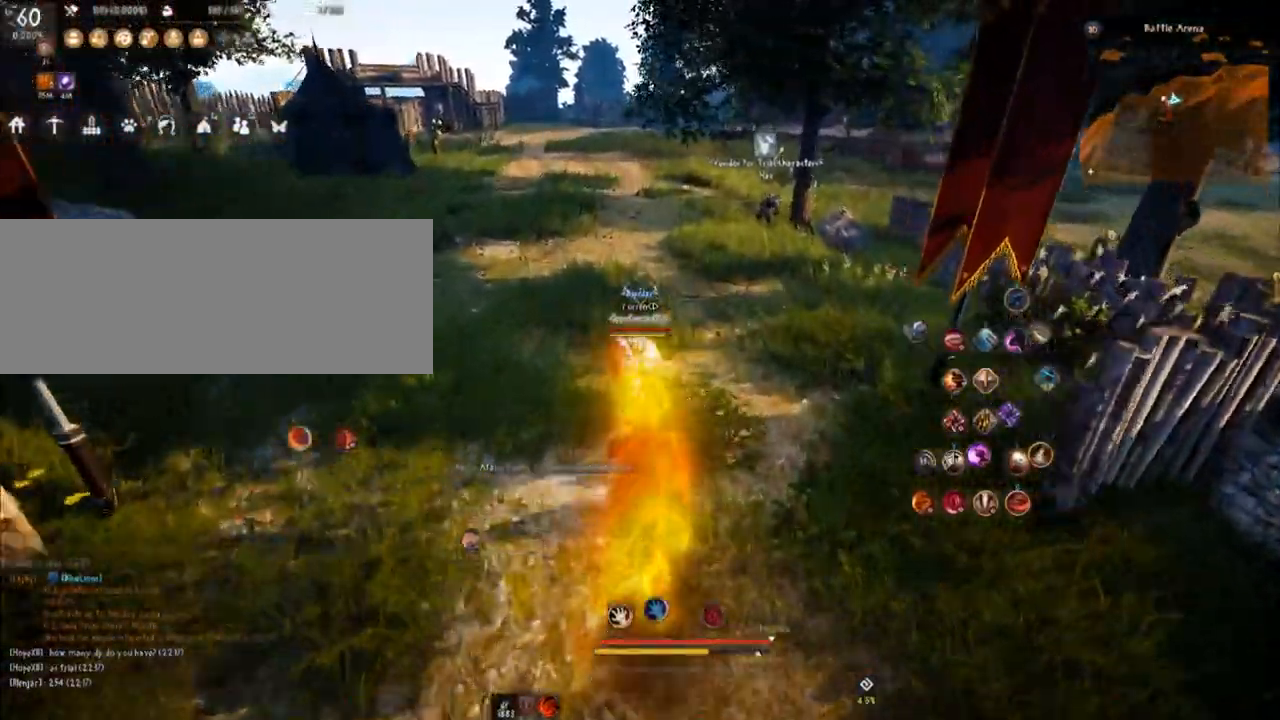
{"keys": ["comma", "w"], "mouse": [], "events": [[100, "mouse_left", "down"], [133, "w", "down"], [166, "q", "down"], [216, "mouse_left", "up"], [300, "q", "up"], [383, "comma", "down"]]}
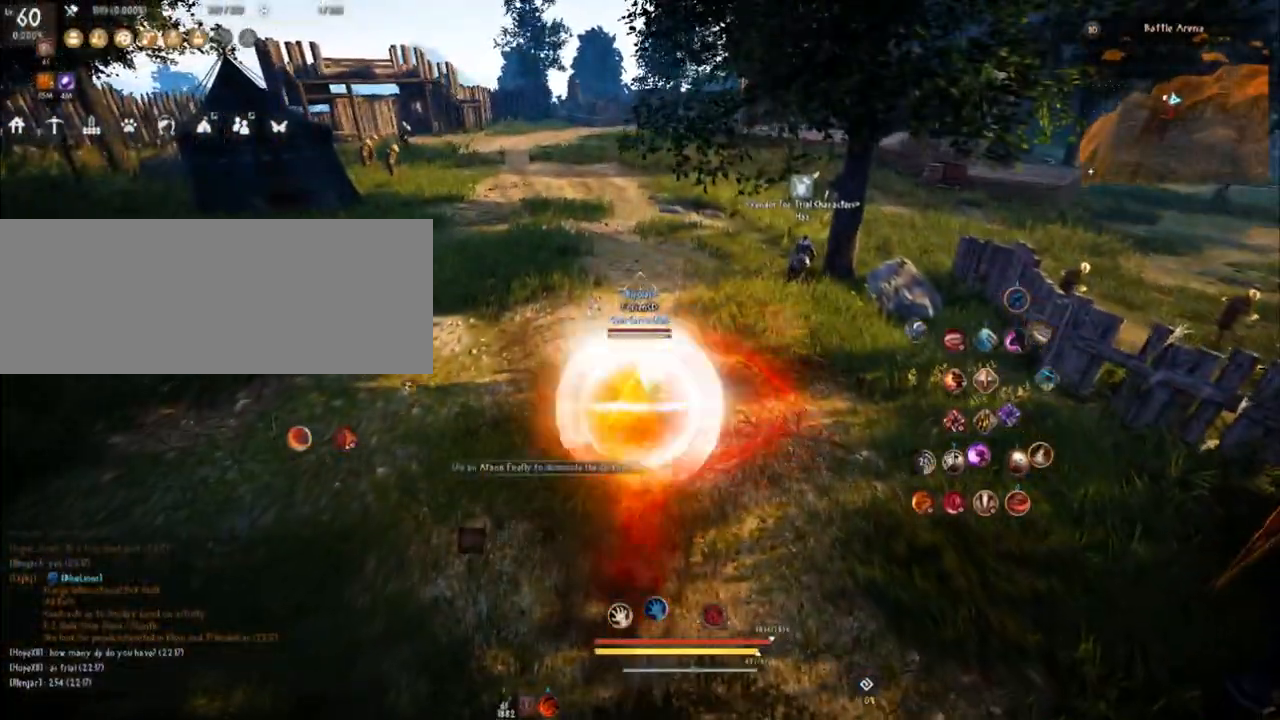
{"keys": ["shift"], "mouse": [], "events": [[117, "comma", "up"], [134, "shift", "down"], [150, "q", "down"], [184, "q", "up"], [184, "w", "up"]]}
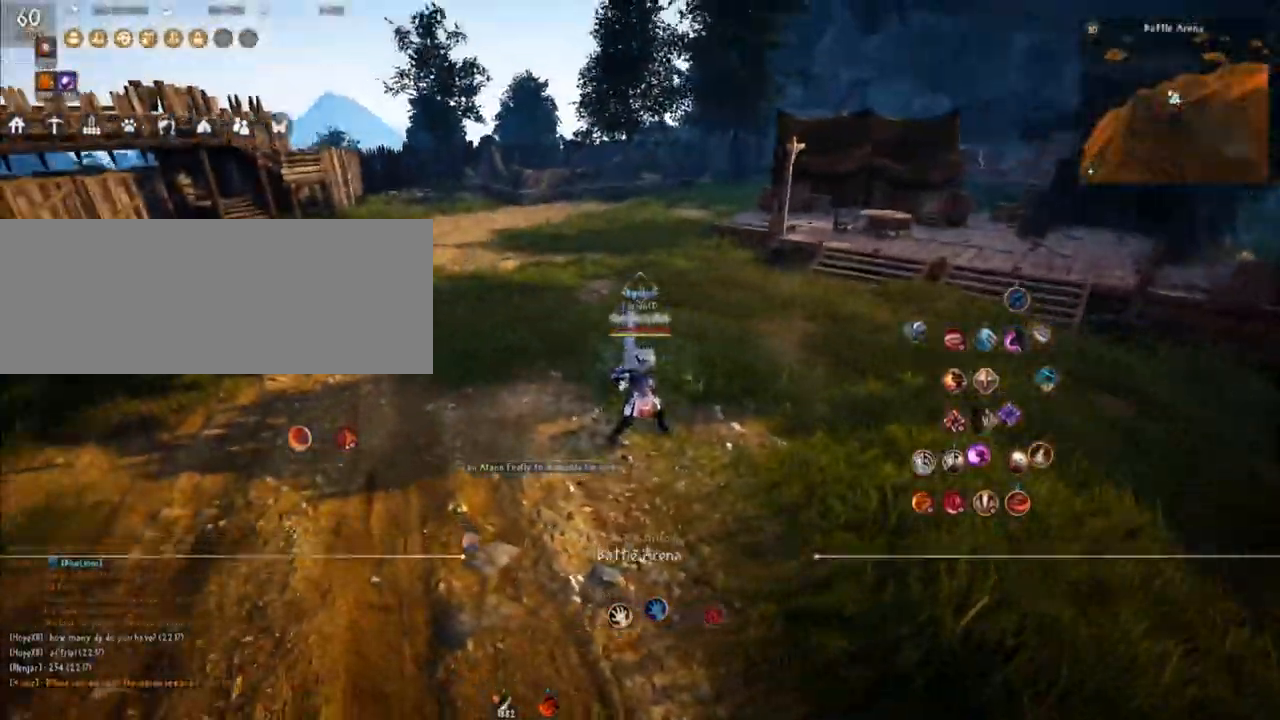
{"keys": ["shift"], "mouse": [], "events": []}
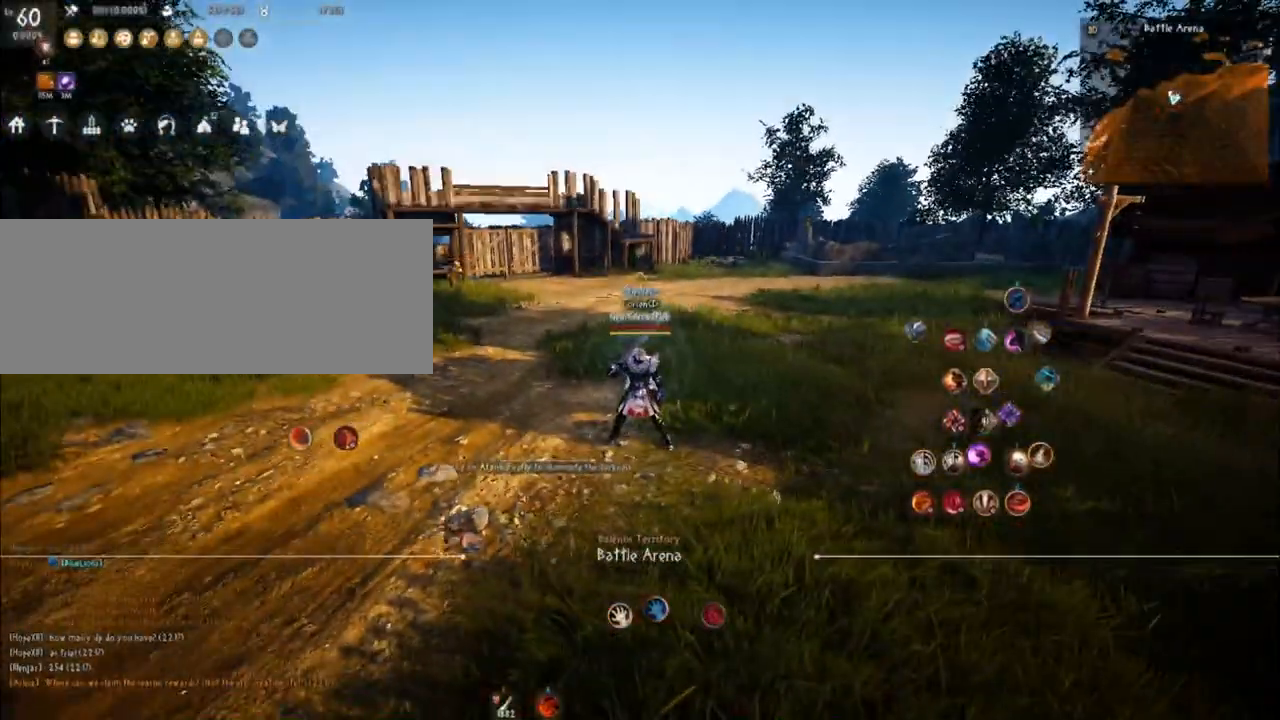
{"keys": ["shift"], "mouse": [], "events": []}
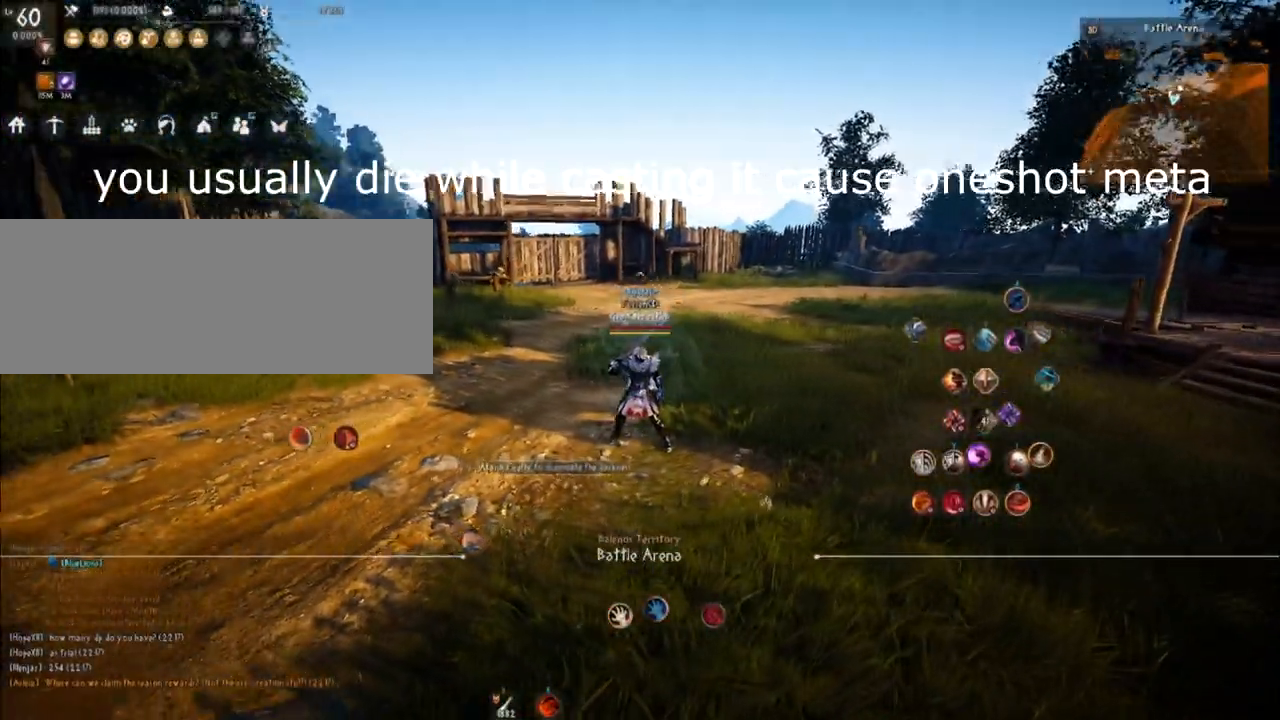
{"keys": ["shift"], "mouse": [], "events": []}
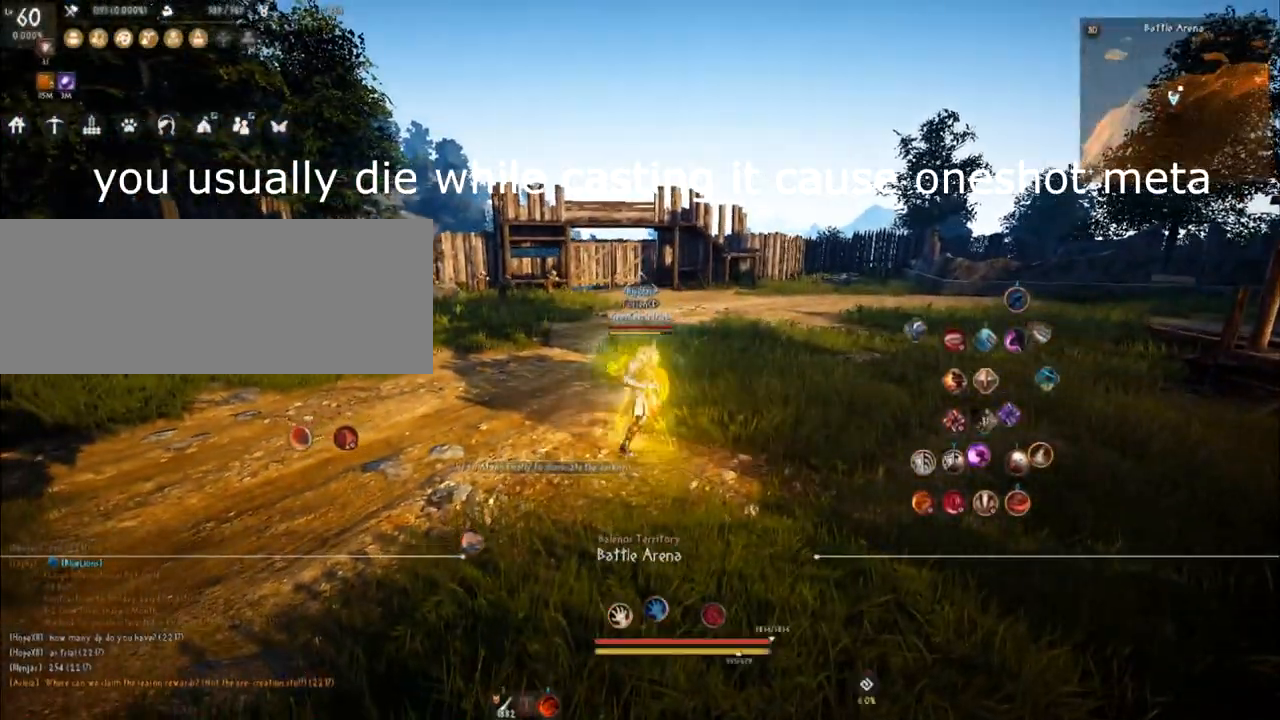
{"keys": ["shift"], "mouse": [], "events": []}
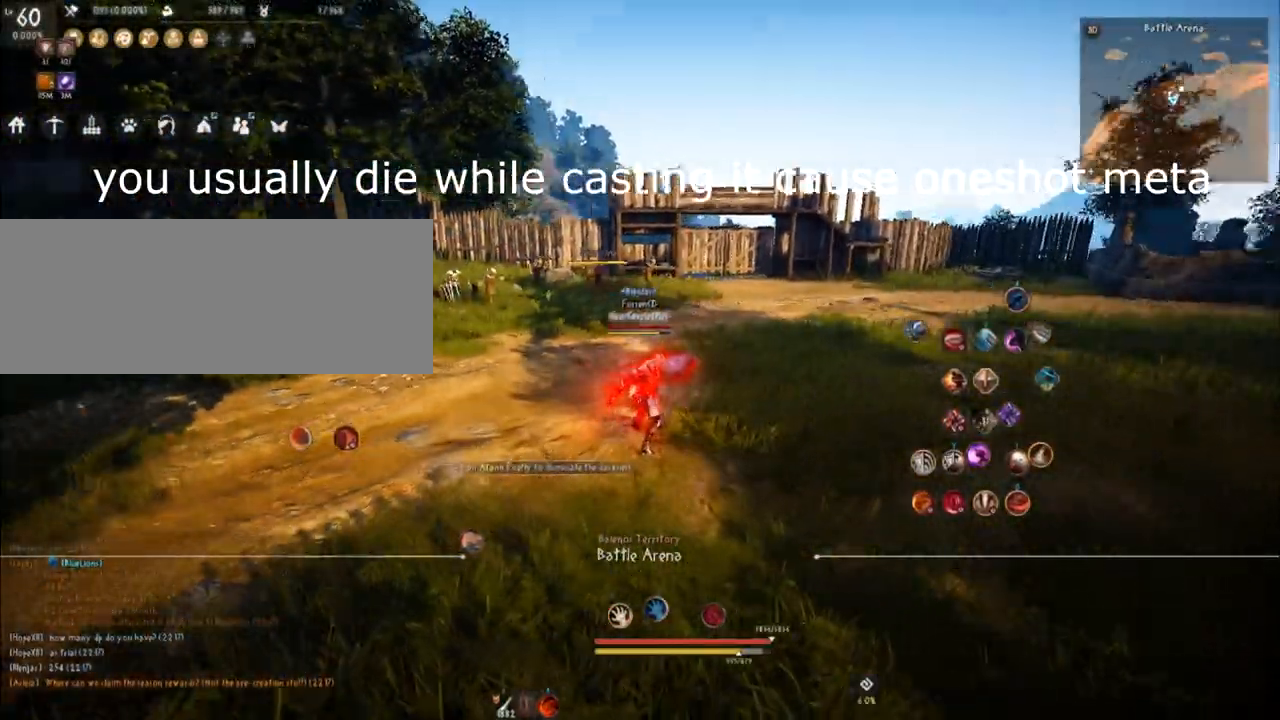
{"keys": [], "mouse": [], "events": [[66, "shift", "up"]]}
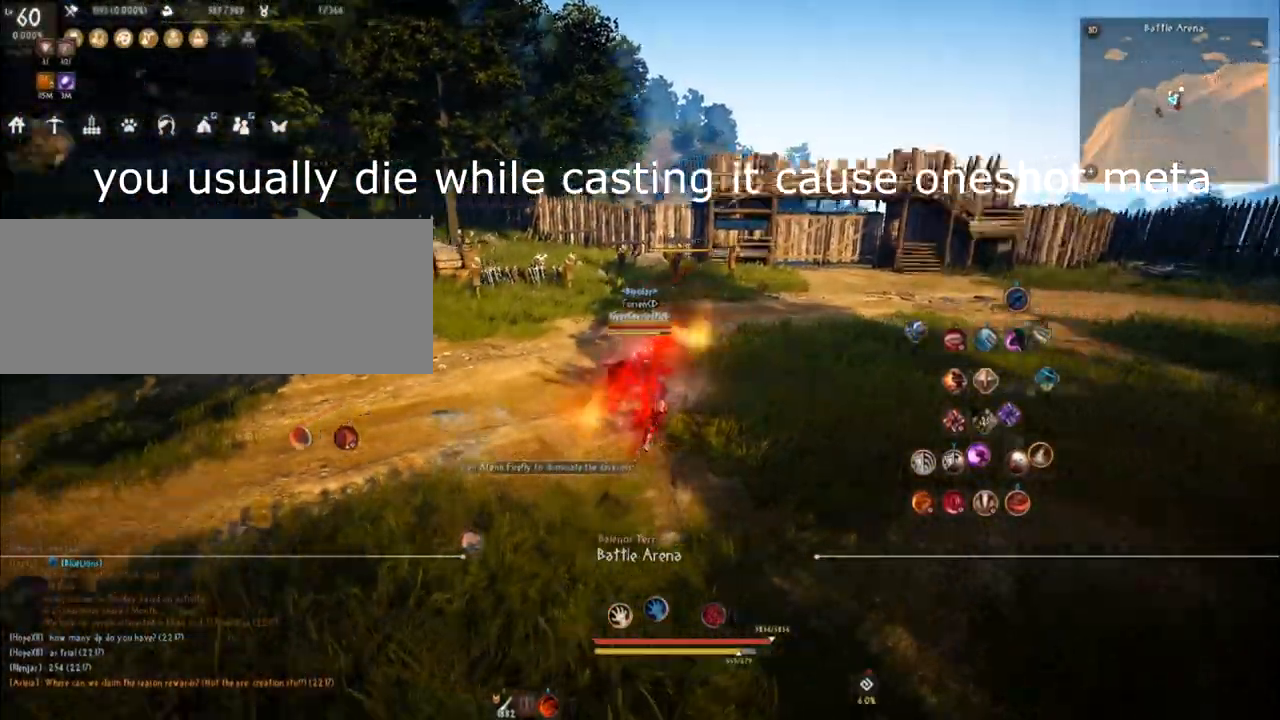
{"keys": [], "mouse": [], "events": []}
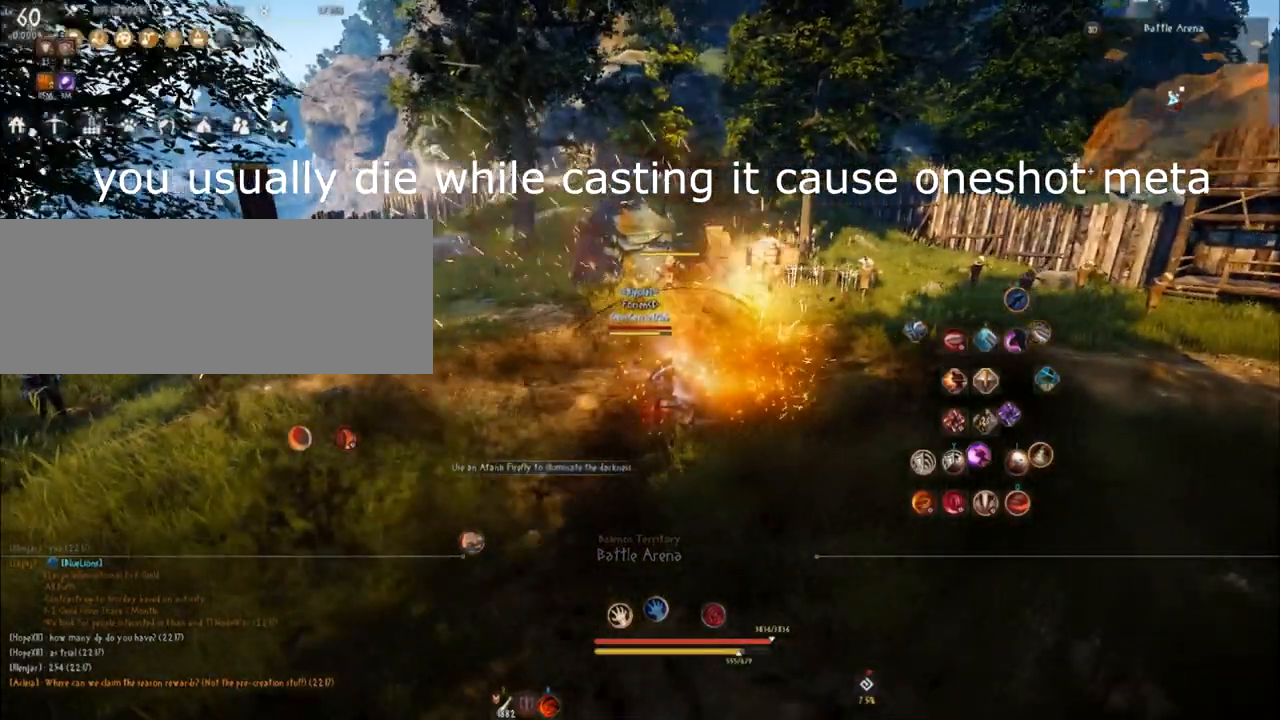
{"keys": [], "mouse": [], "events": []}
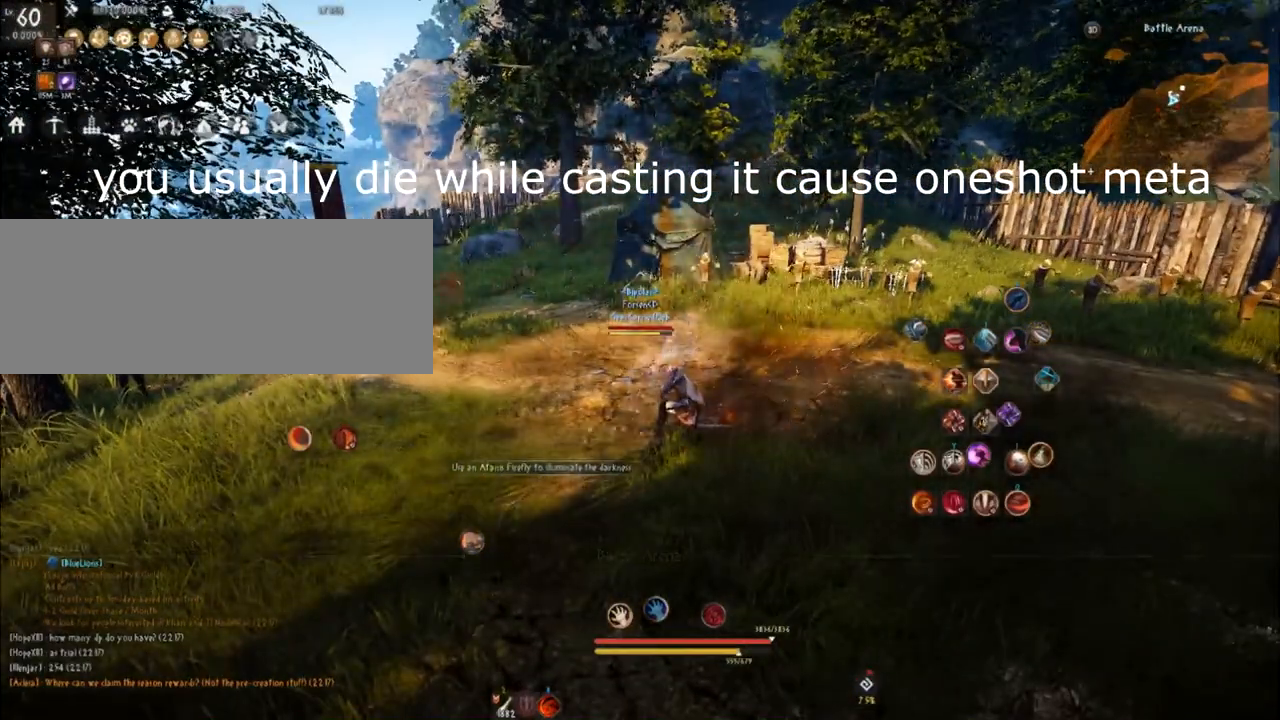
{"keys": [], "mouse": [], "events": []}
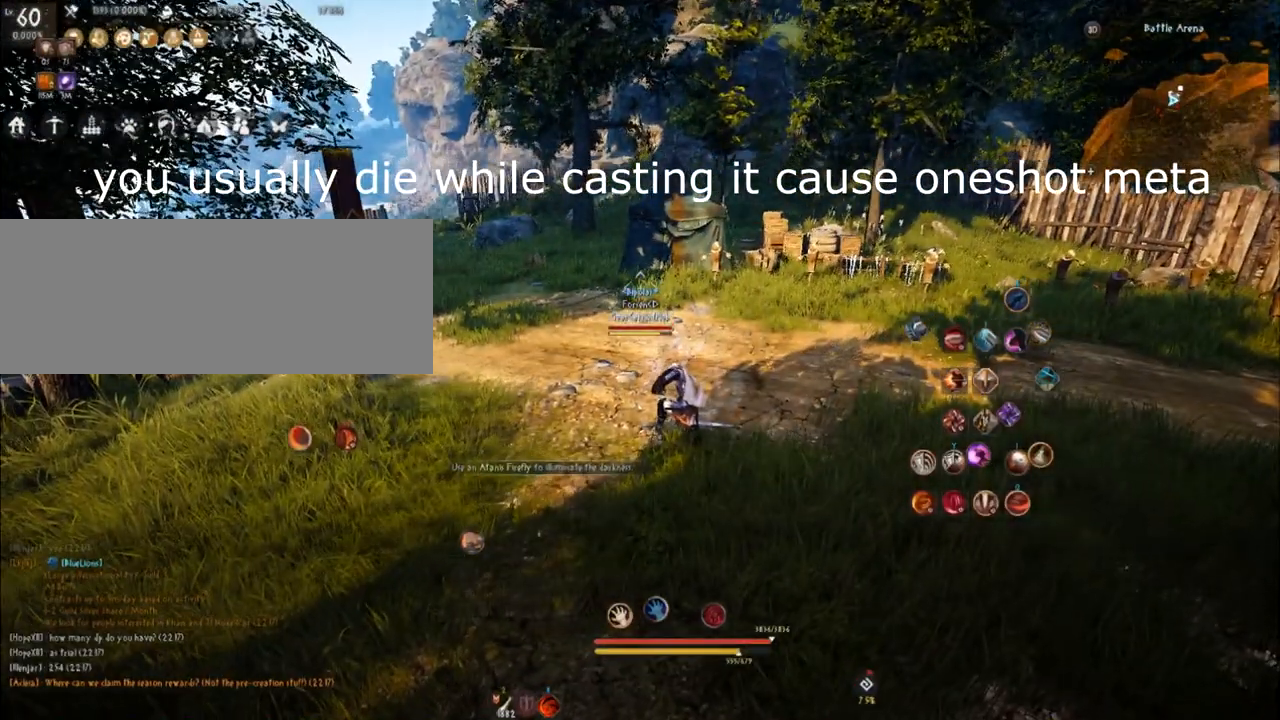
{"keys": [], "mouse": [], "events": []}
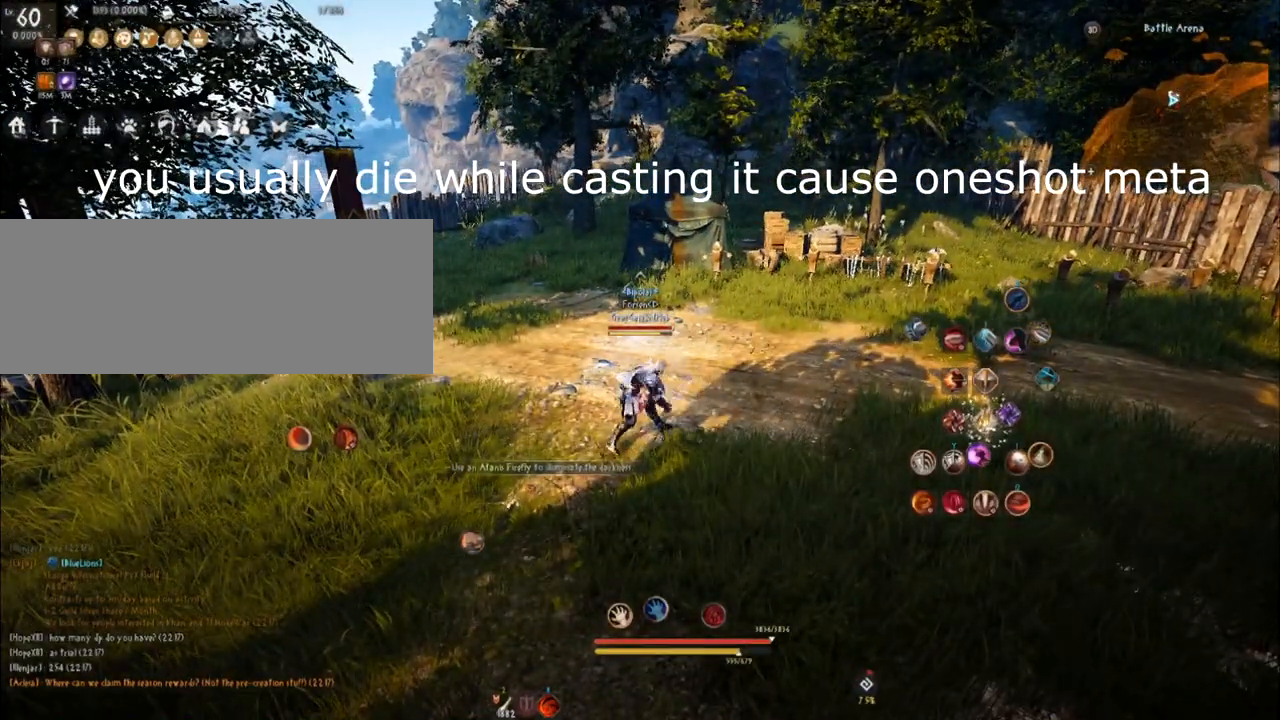
{"keys": [], "mouse": [], "events": []}
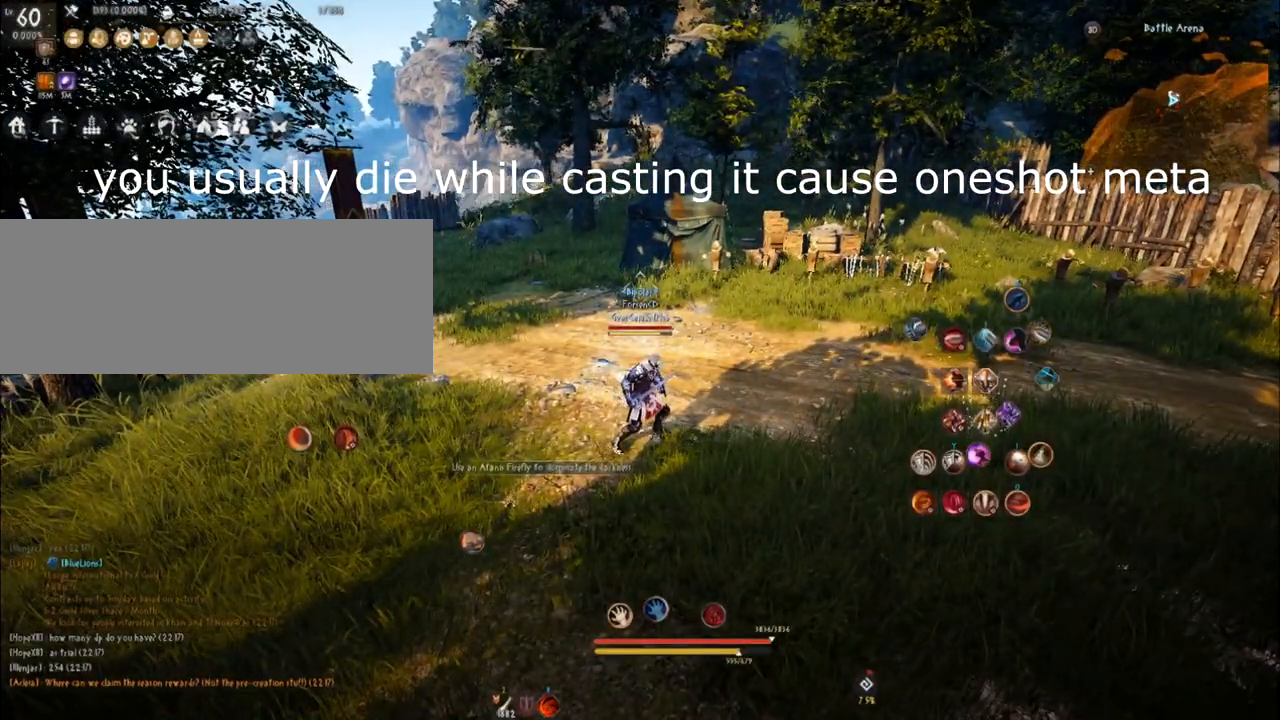
{"keys": [], "mouse": [], "events": []}
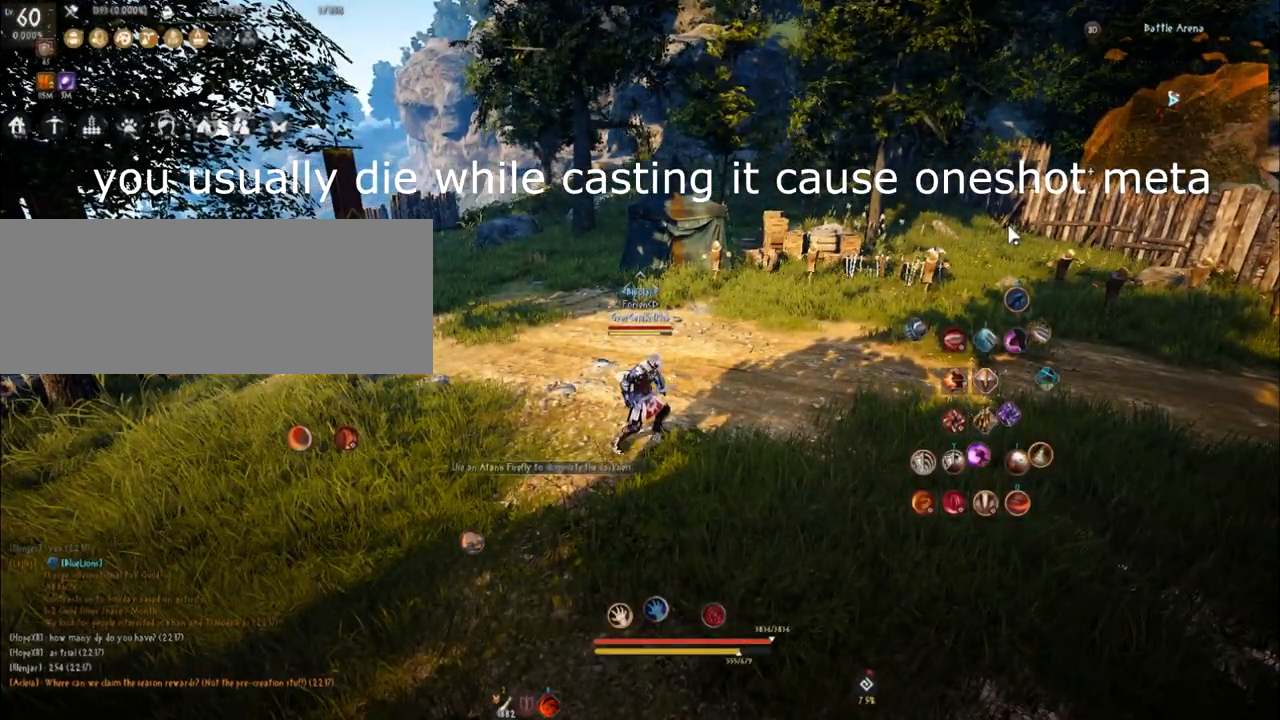
{"keys": ["s"], "mouse": []}